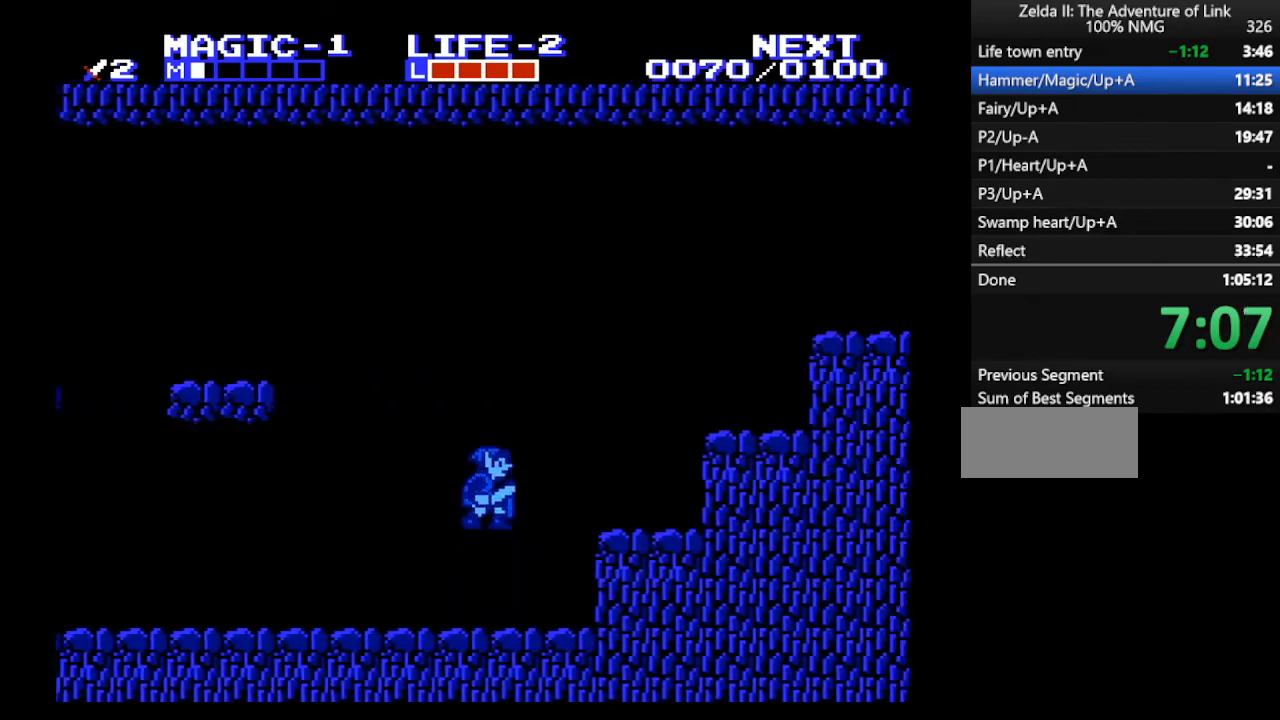
Gameplay with a controller (Nintendo layout); each line is a JSON object with the inputs held at the frame after it. "events" lists button and stick changes between this image and that frame as [ms after this image, input, new state], when the widget could be followed in between. Not read: L3 R3.
{"buttons": ["A", "DPAD_RIGHT"], "events": [[233, "A", "up"], [467, "A", "down"]]}
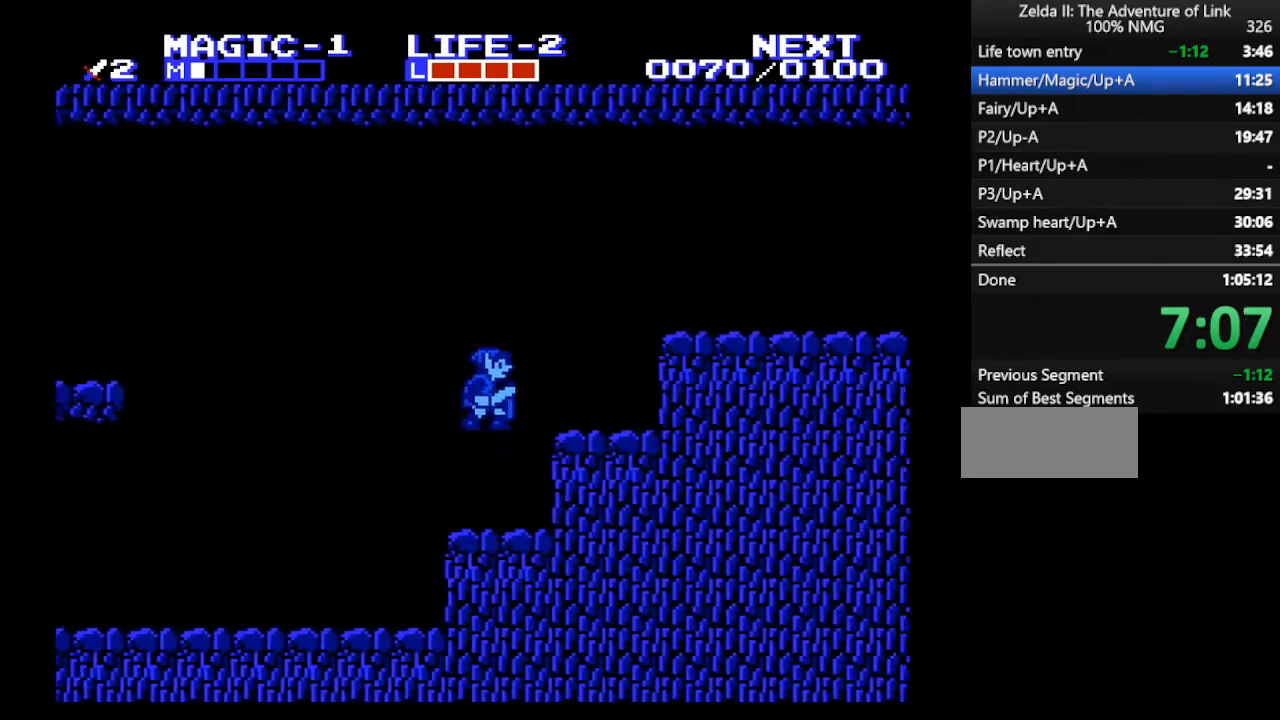
{"buttons": ["A"], "events": [[67, "A", "up"], [400, "A", "down"], [500, "DPAD_RIGHT", "up"]]}
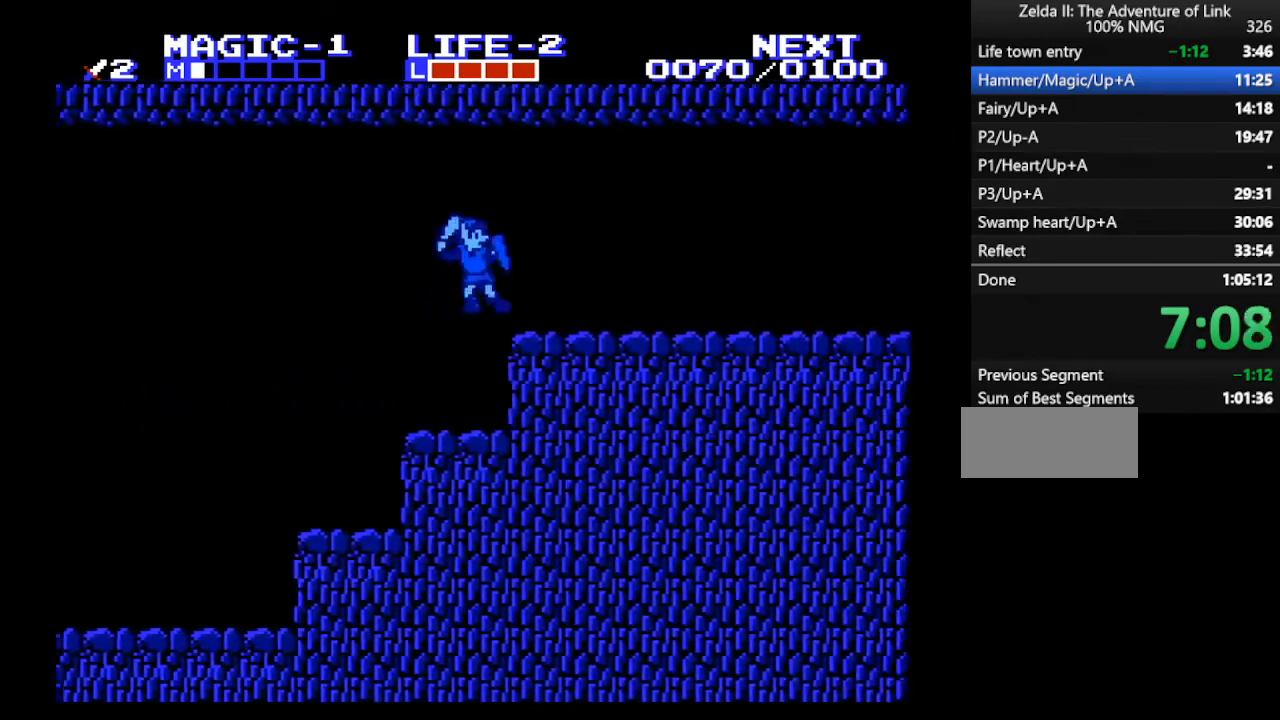
{"buttons": ["A", "DPAD_DOWN", "DPAD_RIGHT"], "events": [[67, "B", "down"], [133, "A", "up"], [133, "DPAD_RIGHT", "down"], [200, "B", "up"], [500, "A", "down"], [500, "DPAD_DOWN", "down"]]}
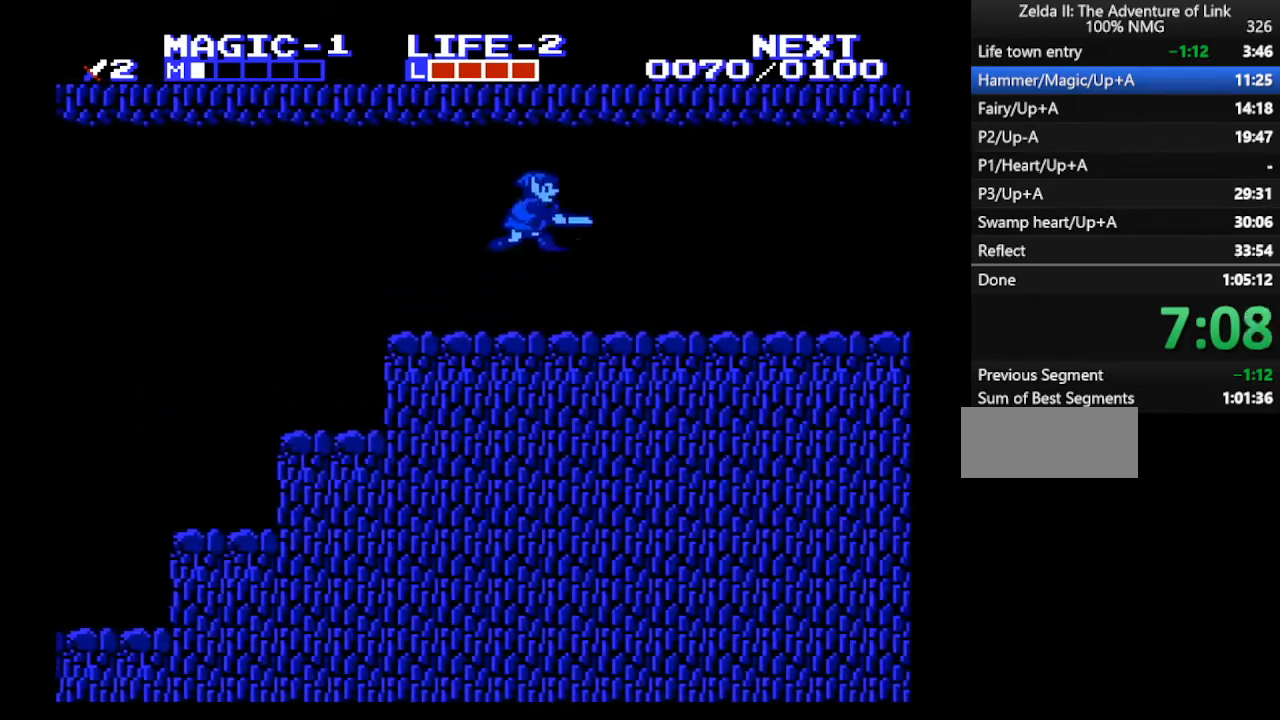
{"buttons": ["DPAD_RIGHT"], "events": [[33, "DPAD_RIGHT", "up"], [67, "B", "down"], [100, "DPAD_RIGHT", "down"], [133, "DPAD_DOWN", "up"], [200, "B", "up"], [367, "B", "down"], [400, "A", "up"], [500, "B", "up"]]}
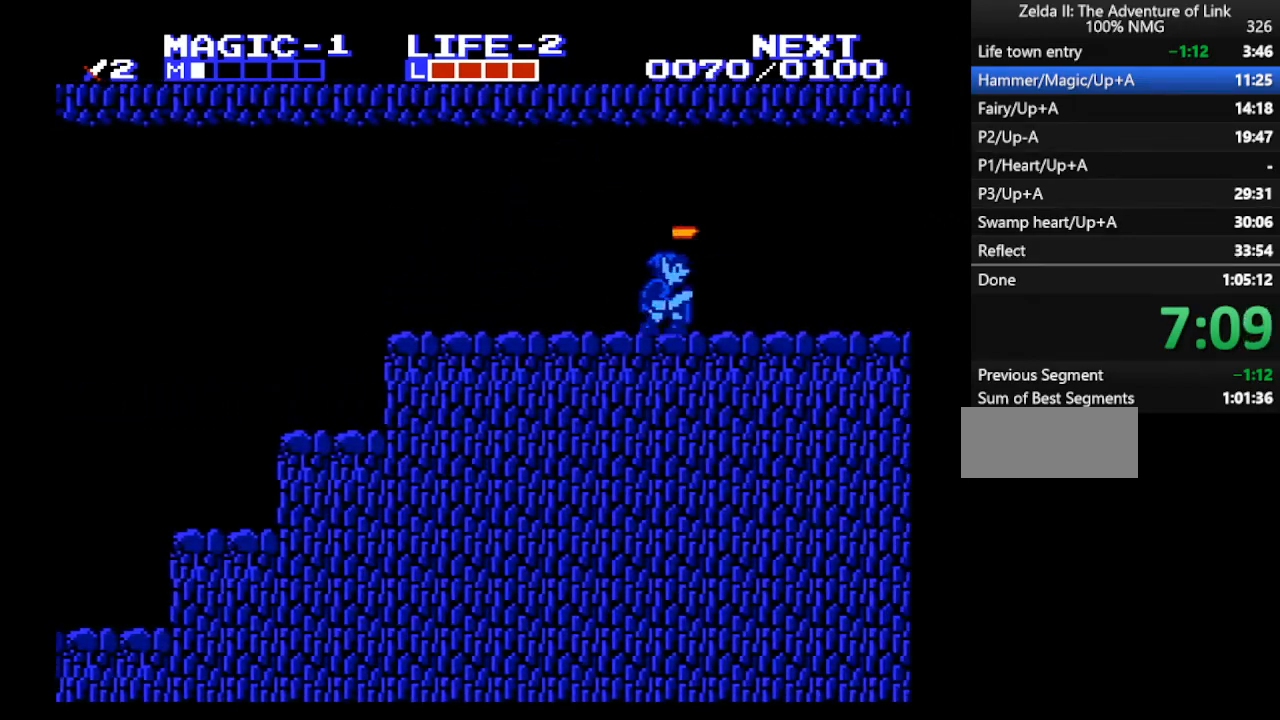
{"buttons": ["A", "DPAD_RIGHT"], "events": [[267, "A", "down"], [267, "DPAD_DOWN", "down"], [300, "B", "down"], [300, "DPAD_RIGHT", "up"], [400, "DPAD_RIGHT", "down"], [433, "B", "up"], [433, "DPAD_DOWN", "up"]]}
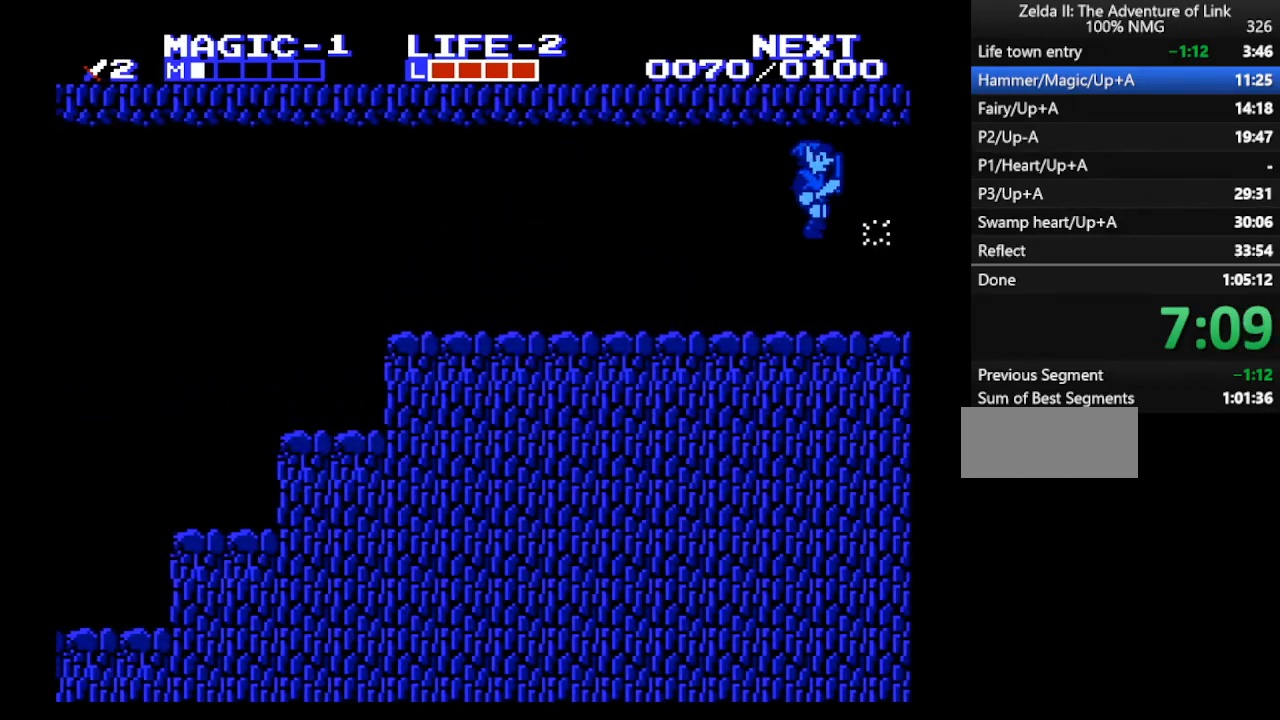
{"buttons": ["A", "DPAD_RIGHT"], "events": [[100, "A", "up"], [367, "A", "down"]]}
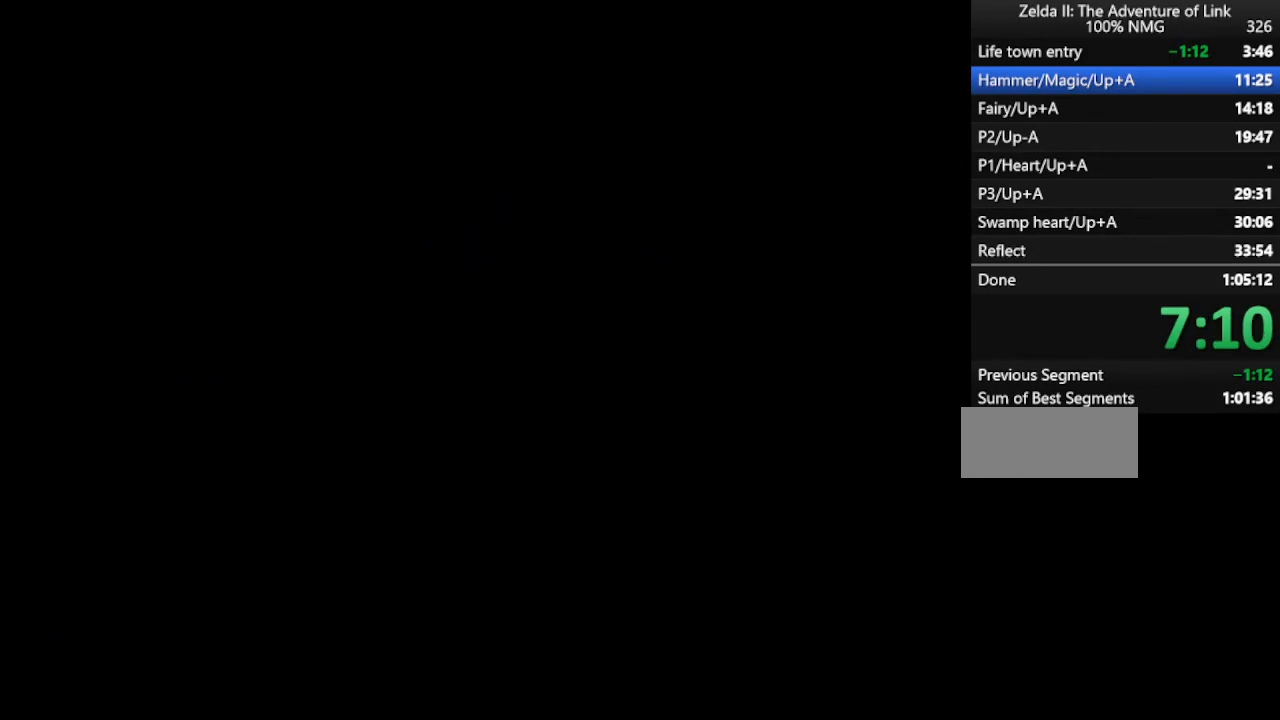
{"buttons": ["DPAD_DOWN"], "events": [[267, "A", "up"], [267, "DPAD_DOWN", "down"], [267, "DPAD_RIGHT", "up"]]}
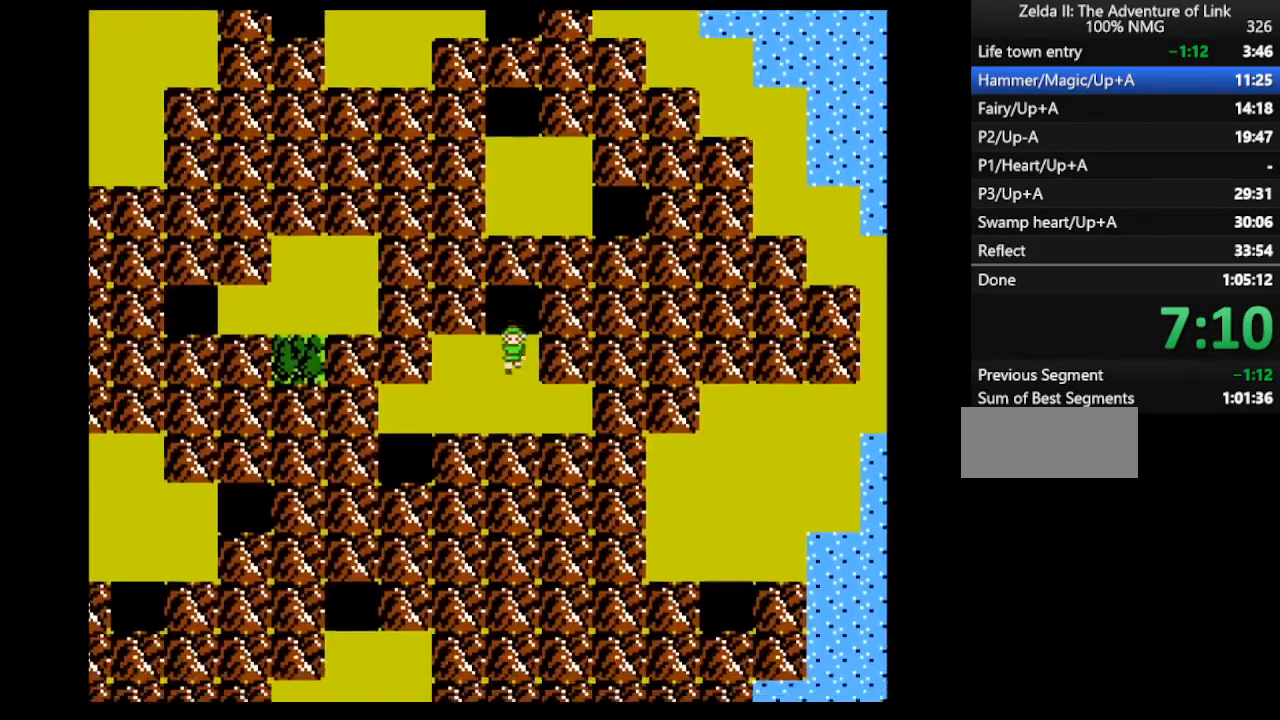
{"buttons": ["DPAD_LEFT"], "events": [[200, "DPAD_LEFT", "down"], [233, "DPAD_DOWN", "up"]]}
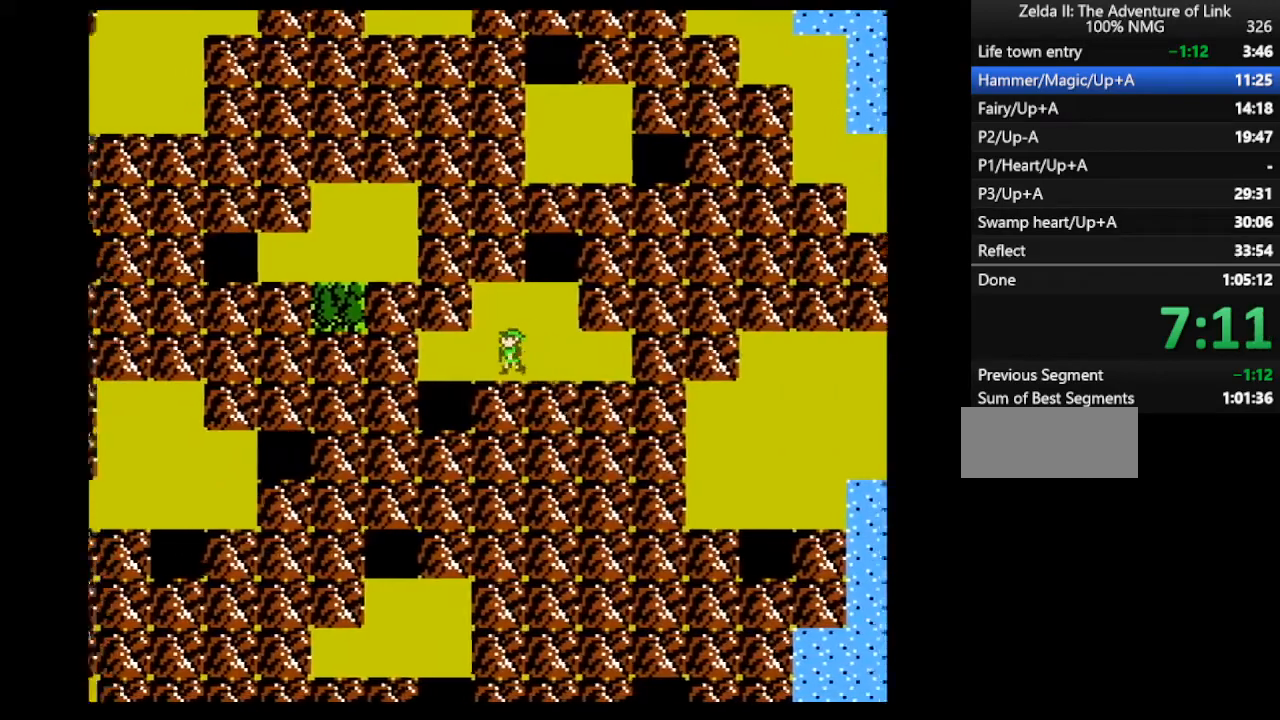
{"buttons": ["DPAD_DOWN"], "events": [[300, "DPAD_DOWN", "down"], [367, "DPAD_LEFT", "up"]]}
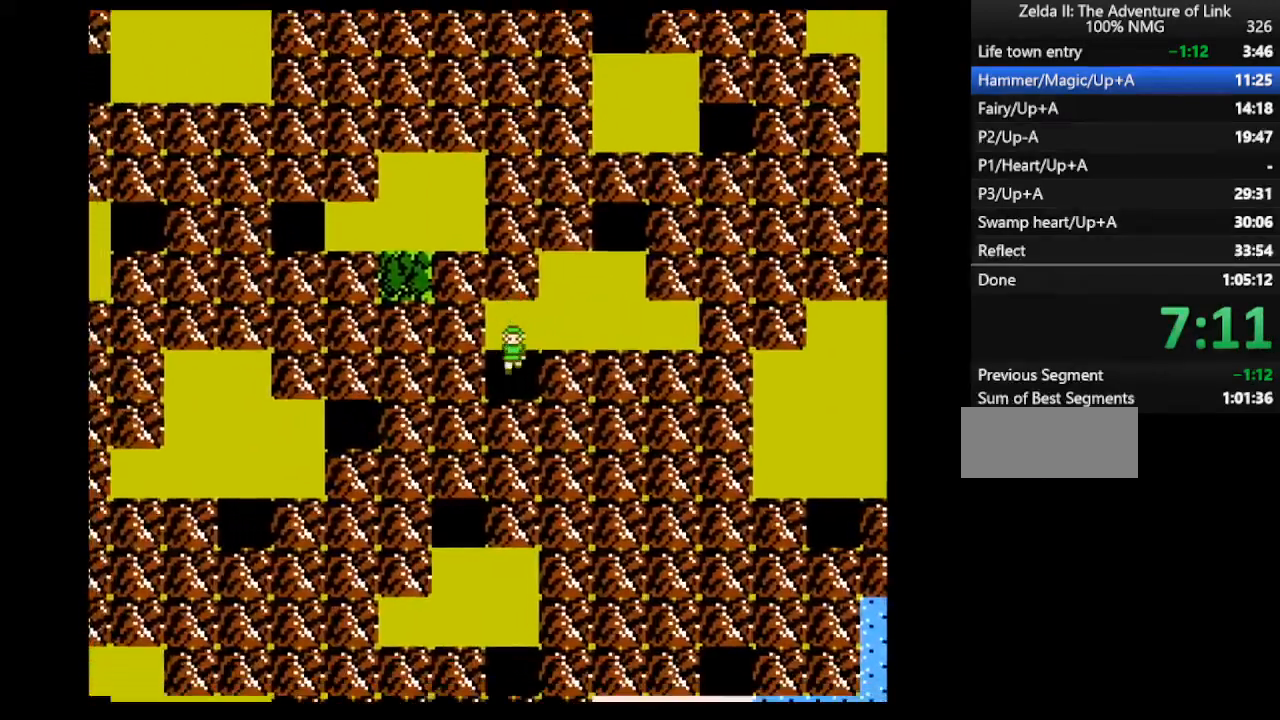
{"buttons": ["DPAD_LEFT"], "events": [[267, "DPAD_DOWN", "up"], [467, "DPAD_LEFT", "down"]]}
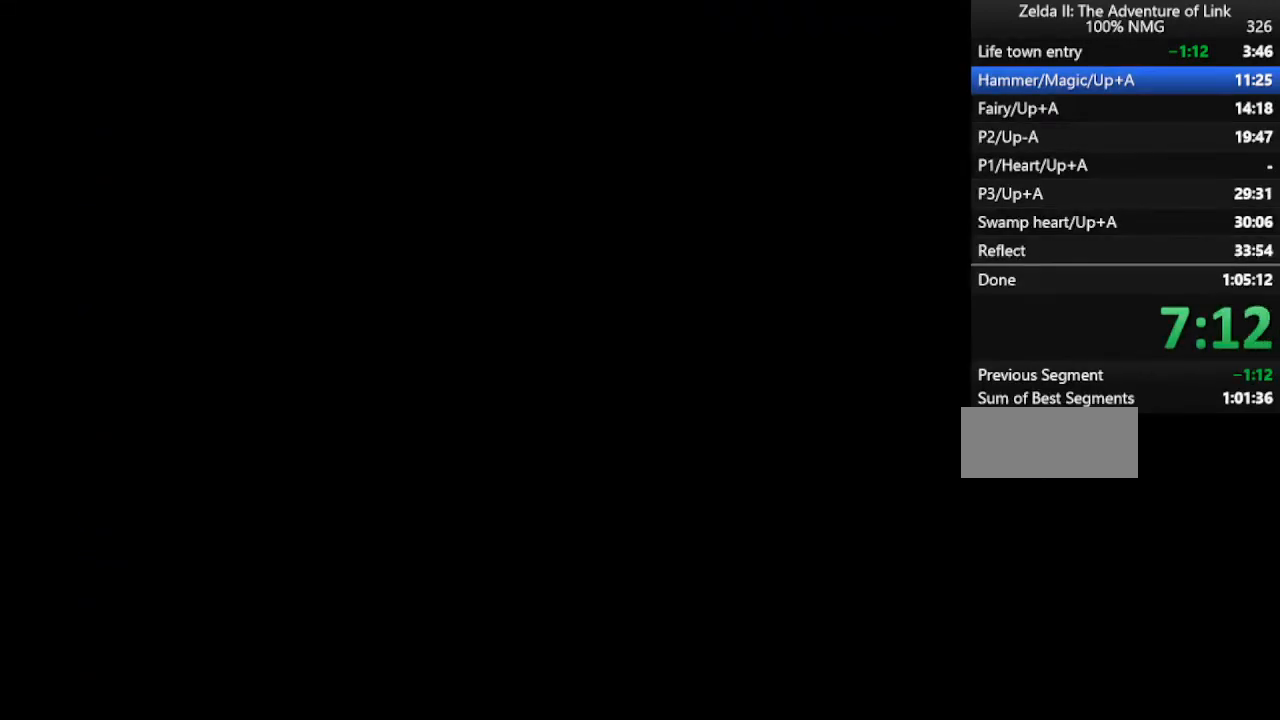
{"buttons": ["DPAD_LEFT"], "events": []}
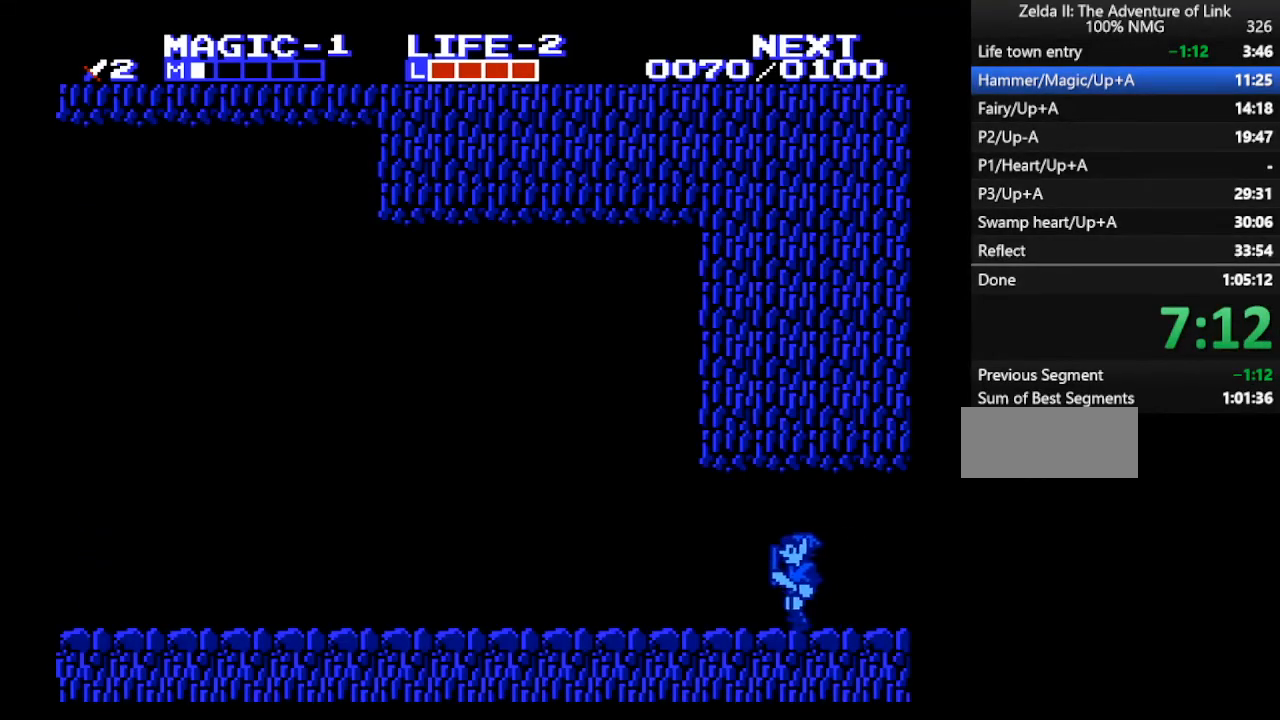
{"buttons": [], "events": [[233, "A", "down"], [267, "DPAD_LEFT", "up"], [333, "A", "up"]]}
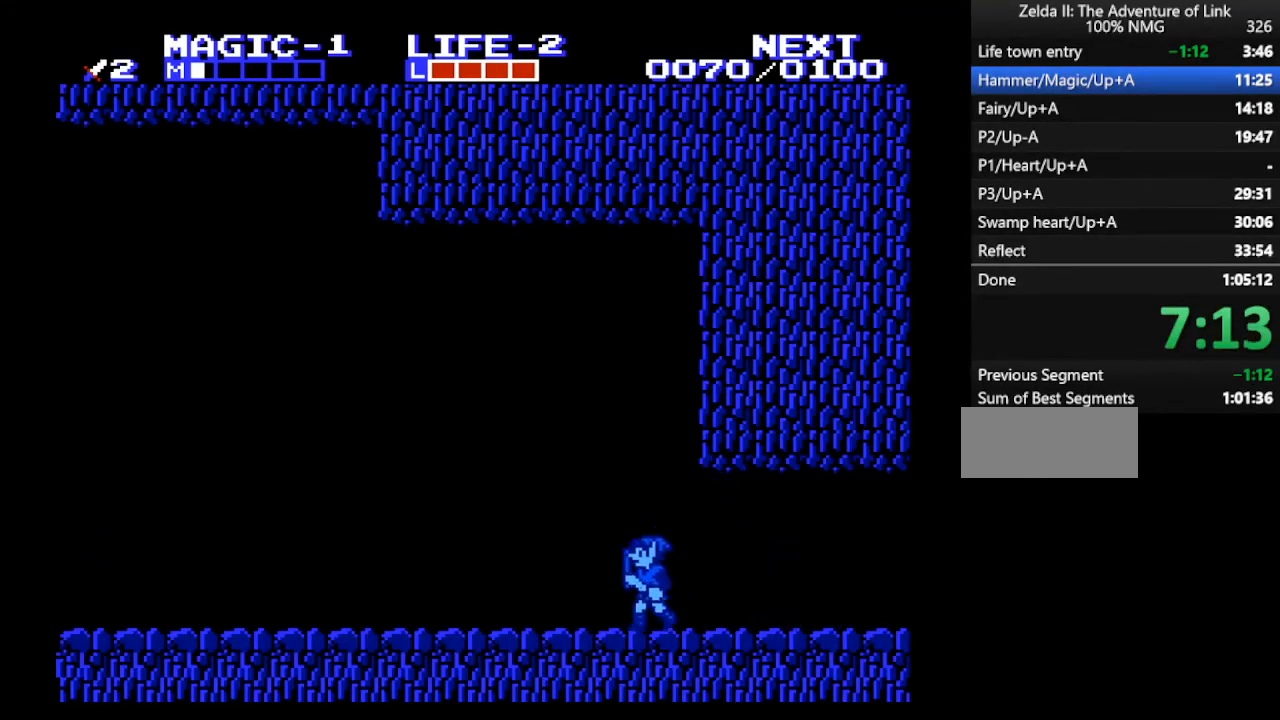
{"buttons": ["DPAD_LEFT"], "events": [[167, "A", "down"], [233, "A", "up"], [367, "DPAD_LEFT", "down"]]}
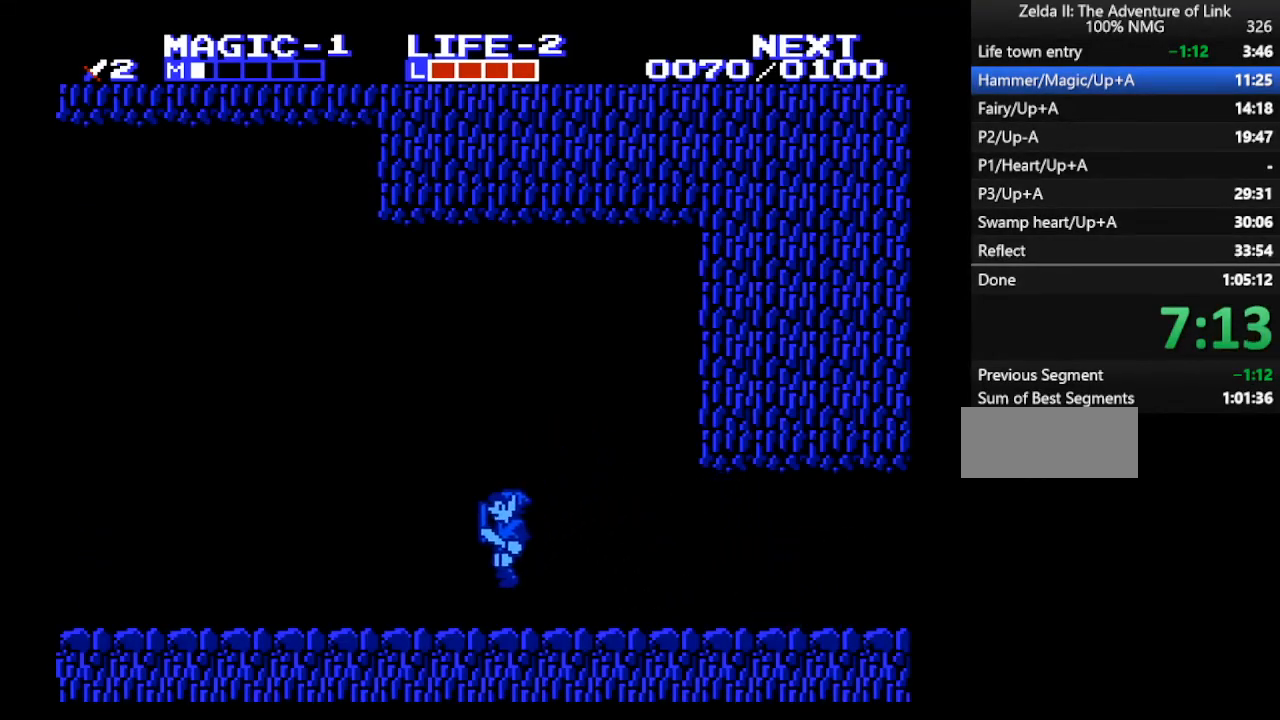
{"buttons": ["DPAD_LEFT"], "events": []}
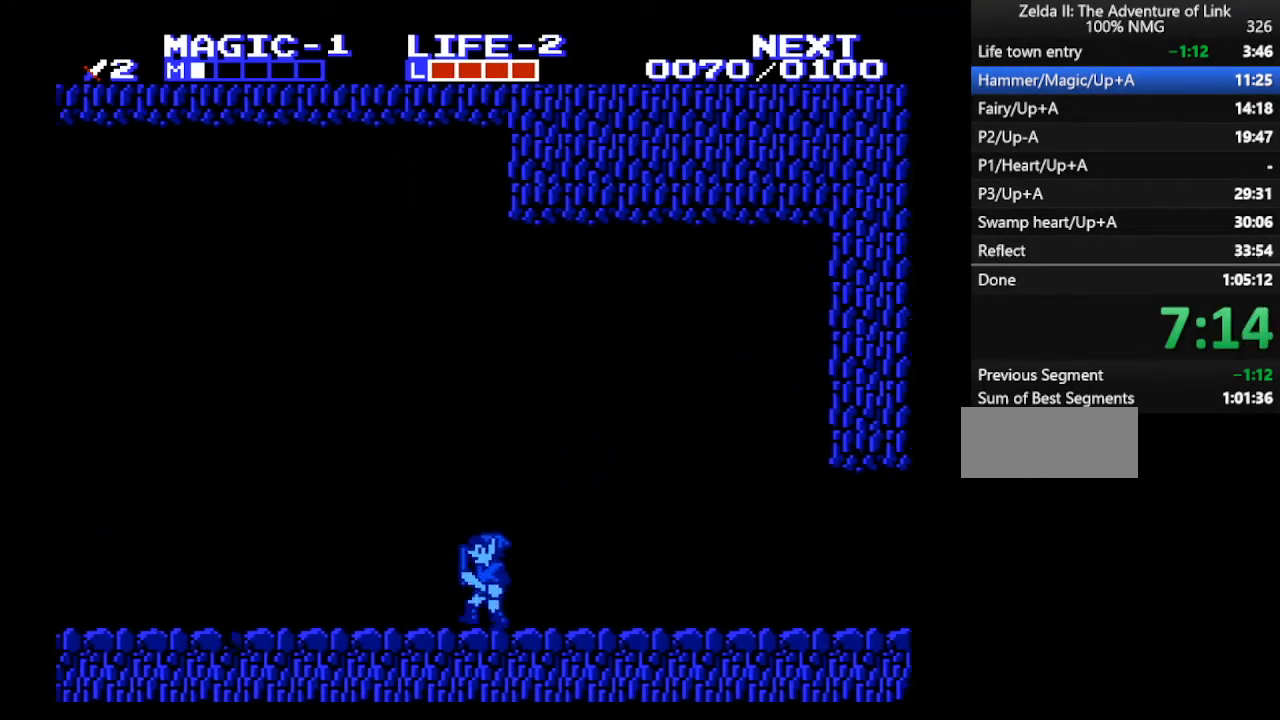
{"buttons": ["A", "DPAD_LEFT"], "events": [[467, "A", "down"]]}
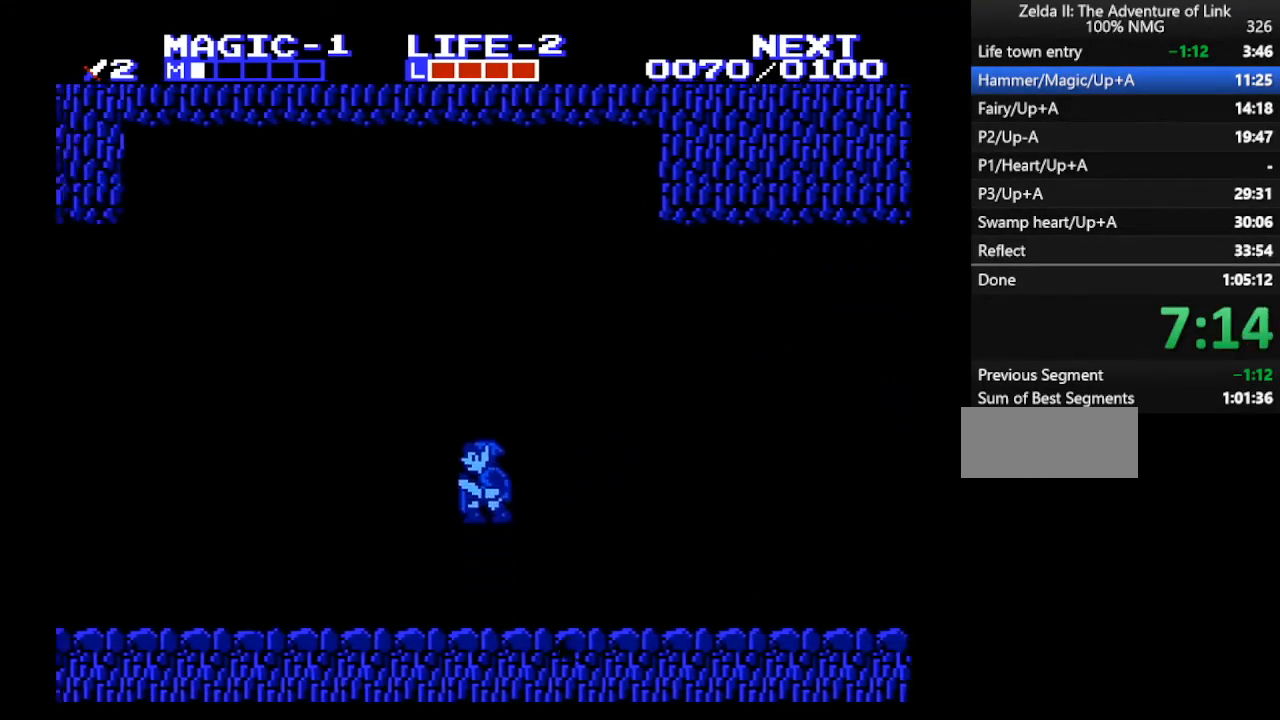
{"buttons": ["DPAD_DOWN"], "events": [[67, "DPAD_LEFT", "up"], [367, "DPAD_DOWN", "down"], [400, "A", "up"]]}
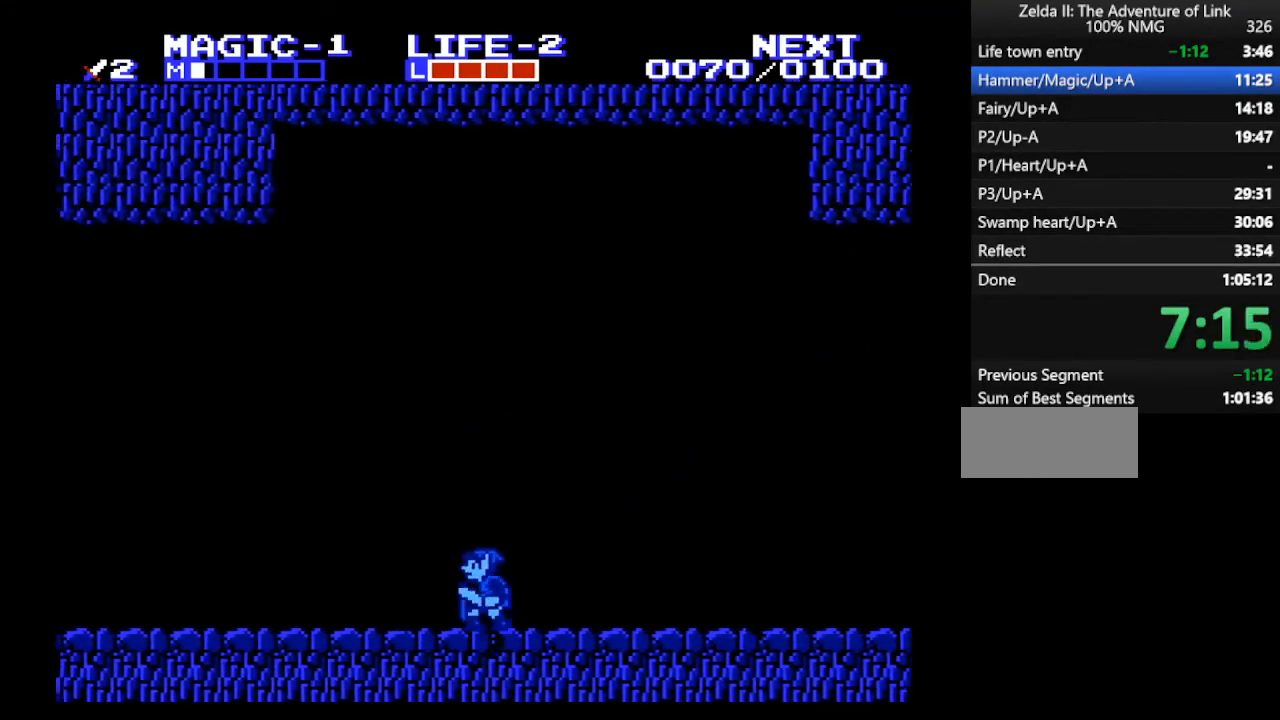
{"buttons": ["DPAD_LEFT"], "events": [[133, "DPAD_DOWN", "up"], [133, "DPAD_LEFT", "down"], [167, "B", "down"], [167, "DPAD_DOWN", "down"], [200, "DPAD_LEFT", "up"], [267, "B", "up"], [300, "DPAD_LEFT", "down"], [333, "DPAD_DOWN", "up"], [367, "A", "down"], [500, "A", "up"]]}
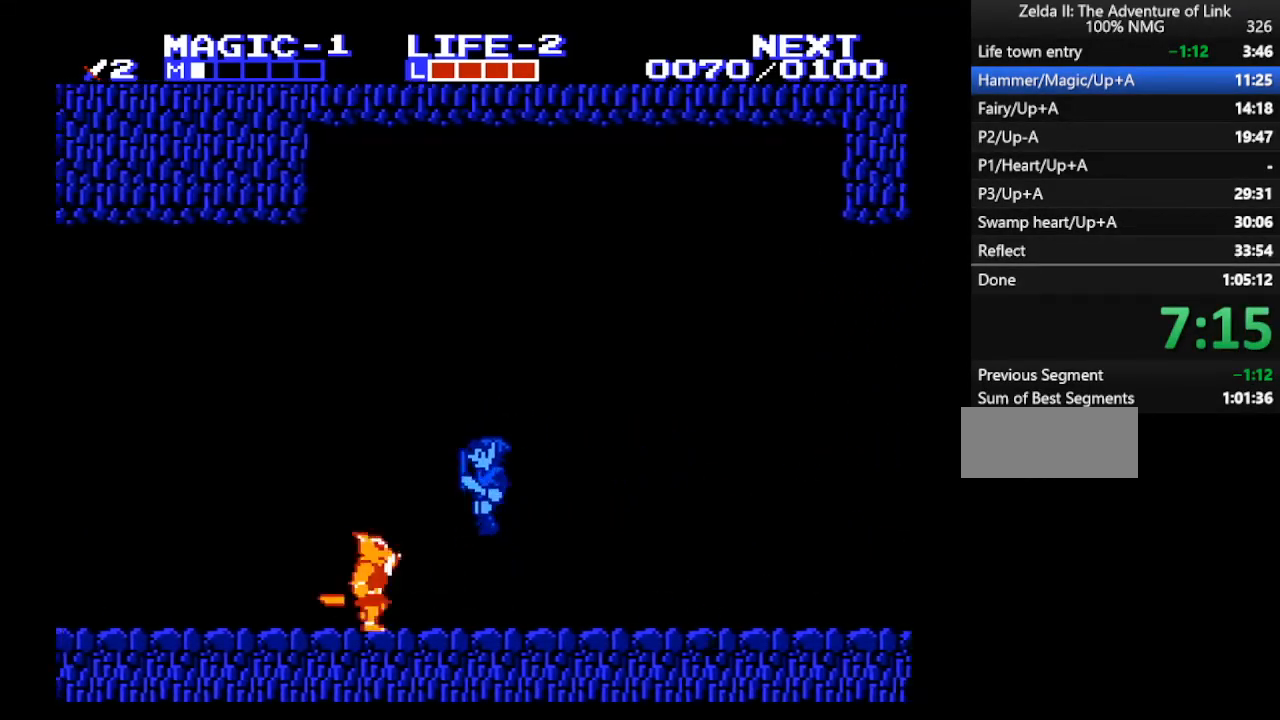
{"buttons": ["A"], "events": [[133, "DPAD_DOWN", "down"], [167, "DPAD_LEFT", "up"], [333, "B", "down"], [367, "DPAD_DOWN", "up"], [400, "B", "up"], [467, "A", "down"]]}
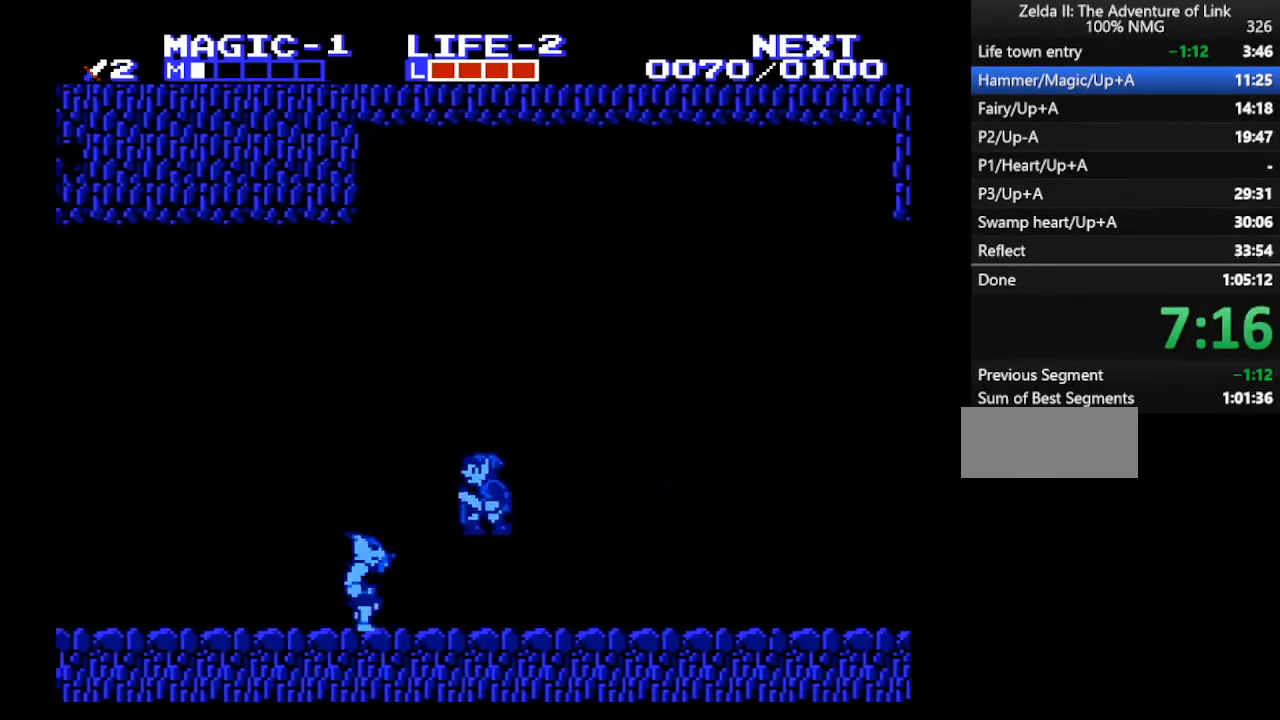
{"buttons": ["DPAD_DOWN", "DPAD_LEFT"], "events": [[100, "DPAD_LEFT", "down"], [133, "A", "up"], [367, "B", "down"], [367, "DPAD_DOWN", "down"], [367, "DPAD_LEFT", "up"], [467, "DPAD_LEFT", "down"], [500, "B", "up"]]}
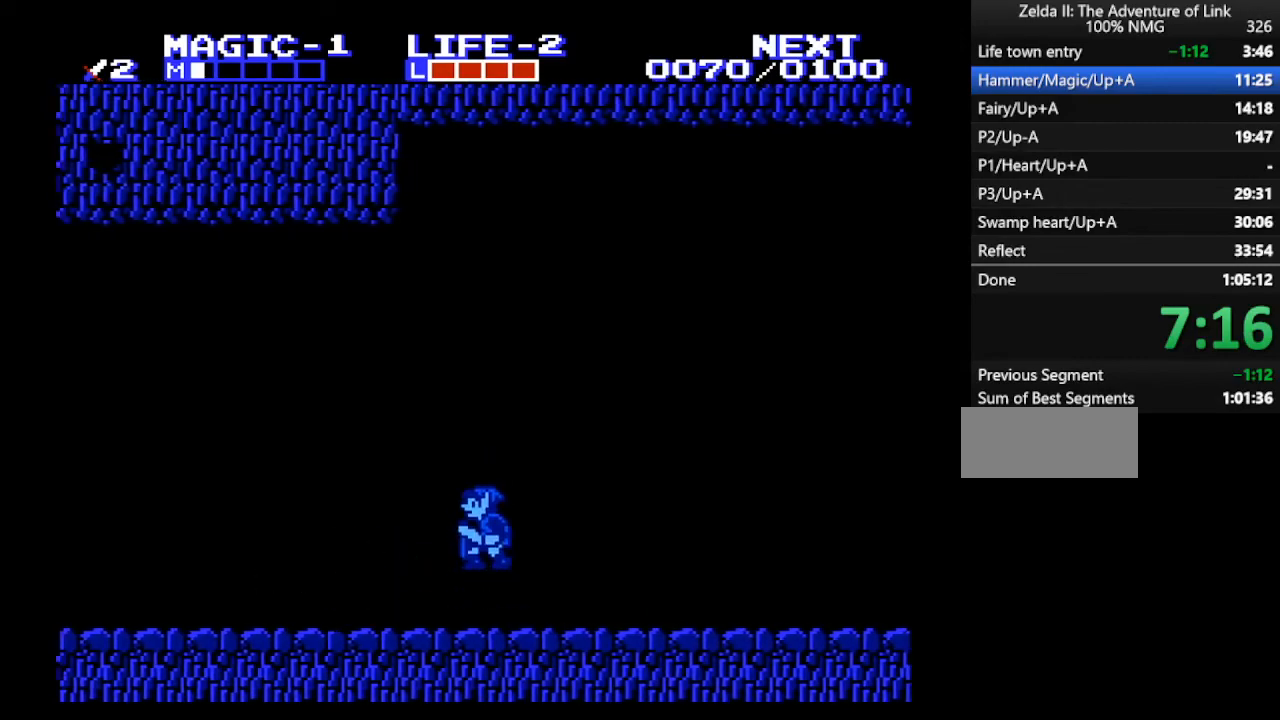
{"buttons": ["DPAD_DOWN"], "events": [[33, "A", "down"], [33, "DPAD_DOWN", "up"], [367, "DPAD_DOWN", "down"], [400, "DPAD_LEFT", "up"], [433, "A", "up"]]}
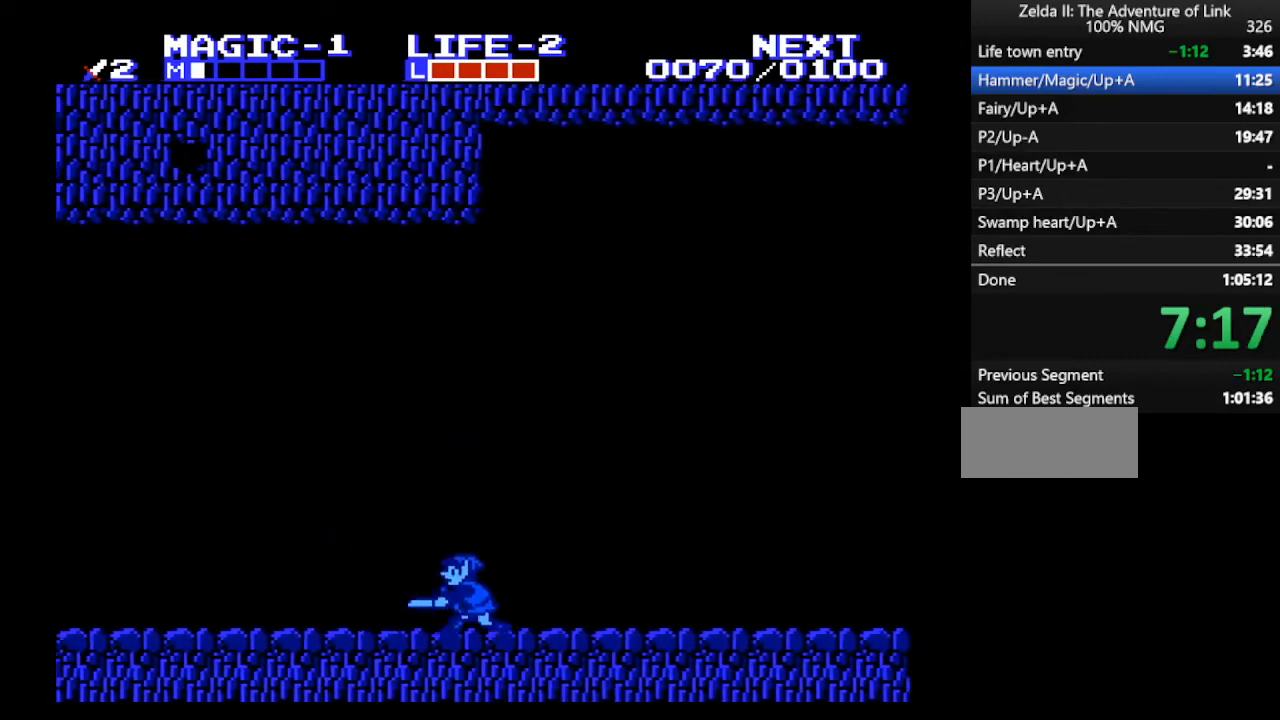
{"buttons": ["A", "DPAD_LEFT"], "events": [[33, "B", "down"], [100, "B", "up"], [100, "DPAD_DOWN", "up"], [167, "A", "down"], [200, "DPAD_LEFT", "down"]]}
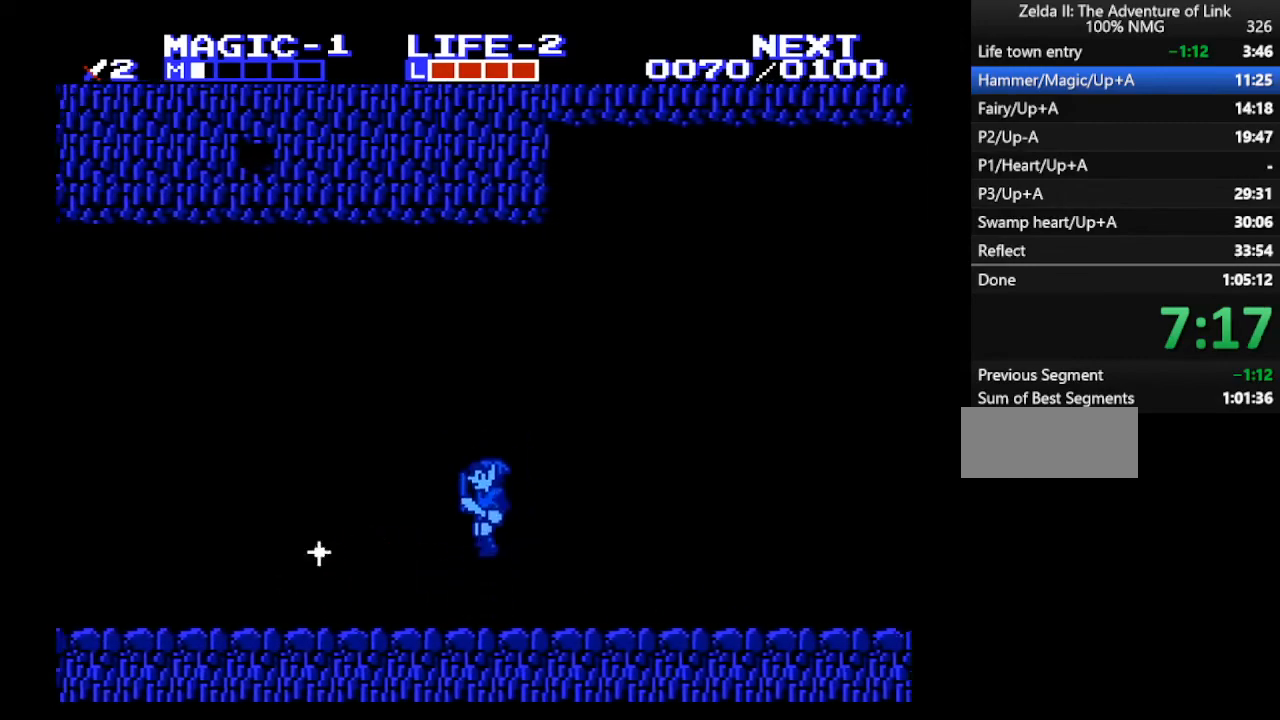
{"buttons": ["DPAD_LEFT"], "events": [[33, "DPAD_DOWN", "down"], [100, "DPAD_LEFT", "up"], [167, "A", "up"], [167, "B", "down"], [200, "DPAD_LEFT", "down"], [233, "A", "down"], [233, "B", "up"], [233, "DPAD_DOWN", "up"], [433, "A", "up"]]}
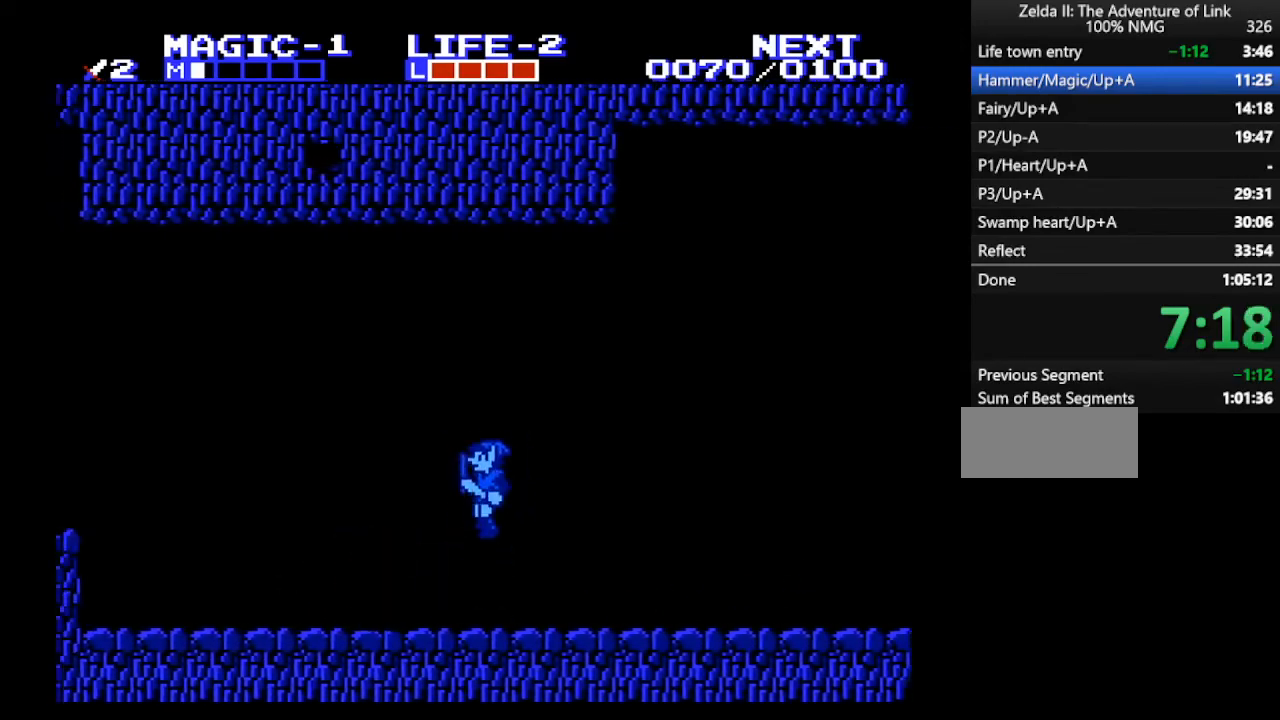
{"buttons": ["DPAD_LEFT"], "events": [[67, "DPAD_DOWN", "down"], [100, "DPAD_LEFT", "up"], [233, "B", "down"], [300, "B", "up"], [300, "DPAD_DOWN", "up"], [300, "DPAD_LEFT", "down"]]}
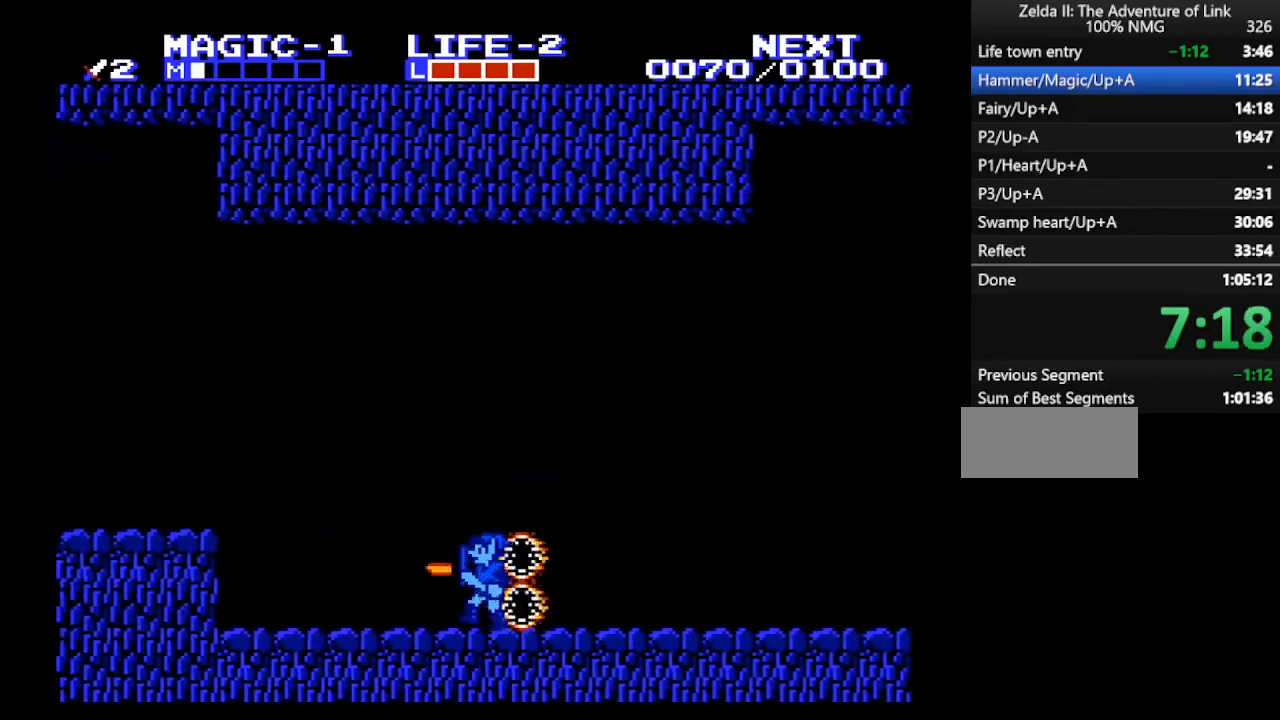
{"buttons": ["DPAD_LEFT"], "events": []}
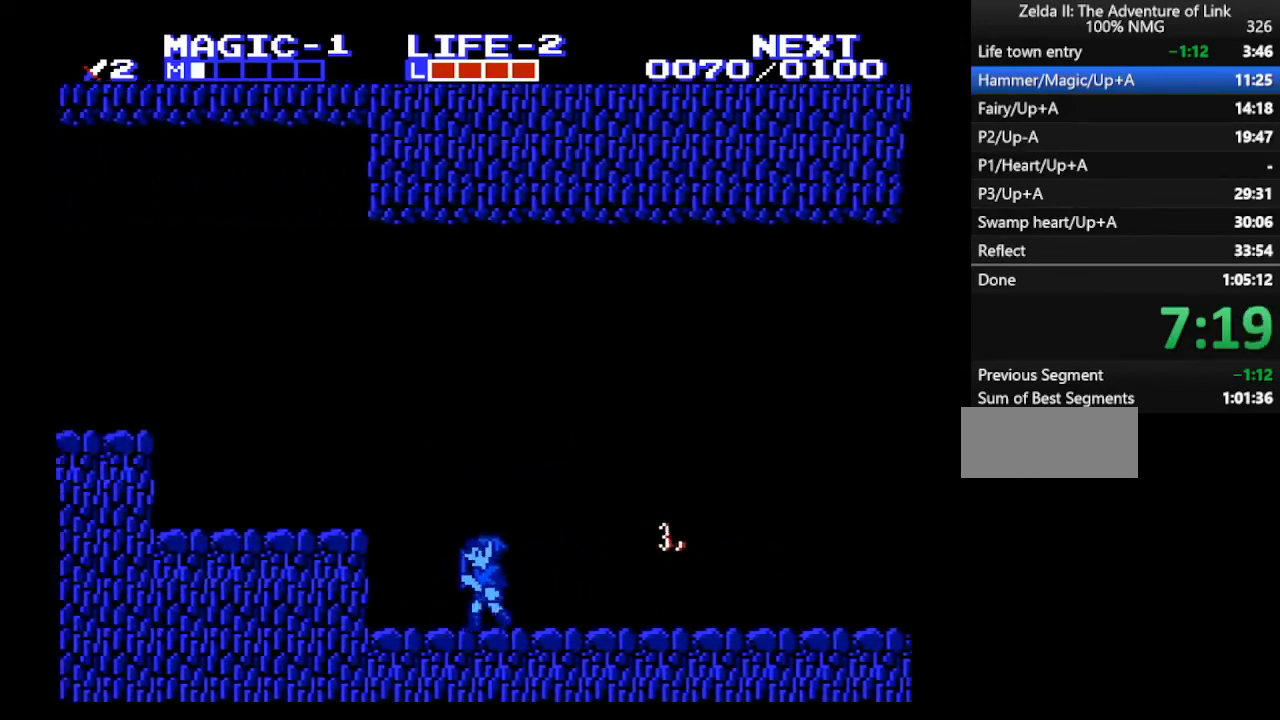
{"buttons": ["DPAD_LEFT"], "events": [[167, "A", "down"], [300, "A", "up"]]}
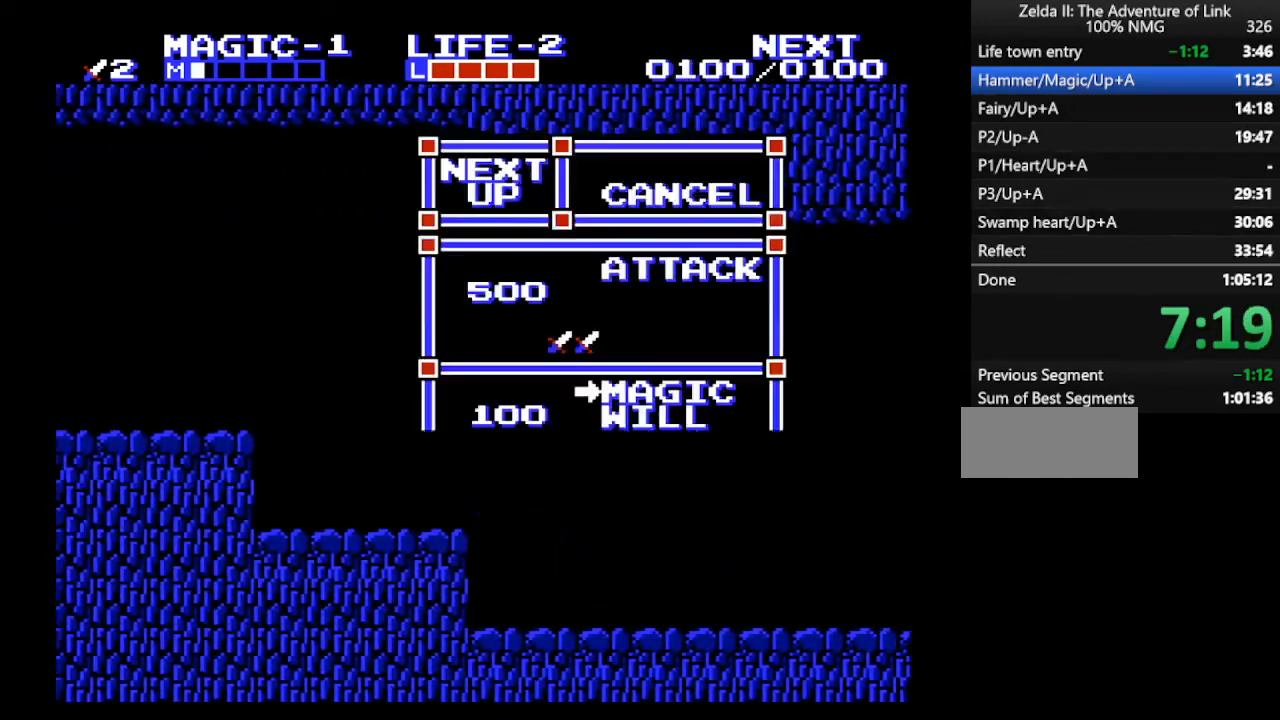
{"buttons": ["DPAD_UP"], "events": [[367, "DPAD_LEFT", "up"], [467, "DPAD_UP", "down"]]}
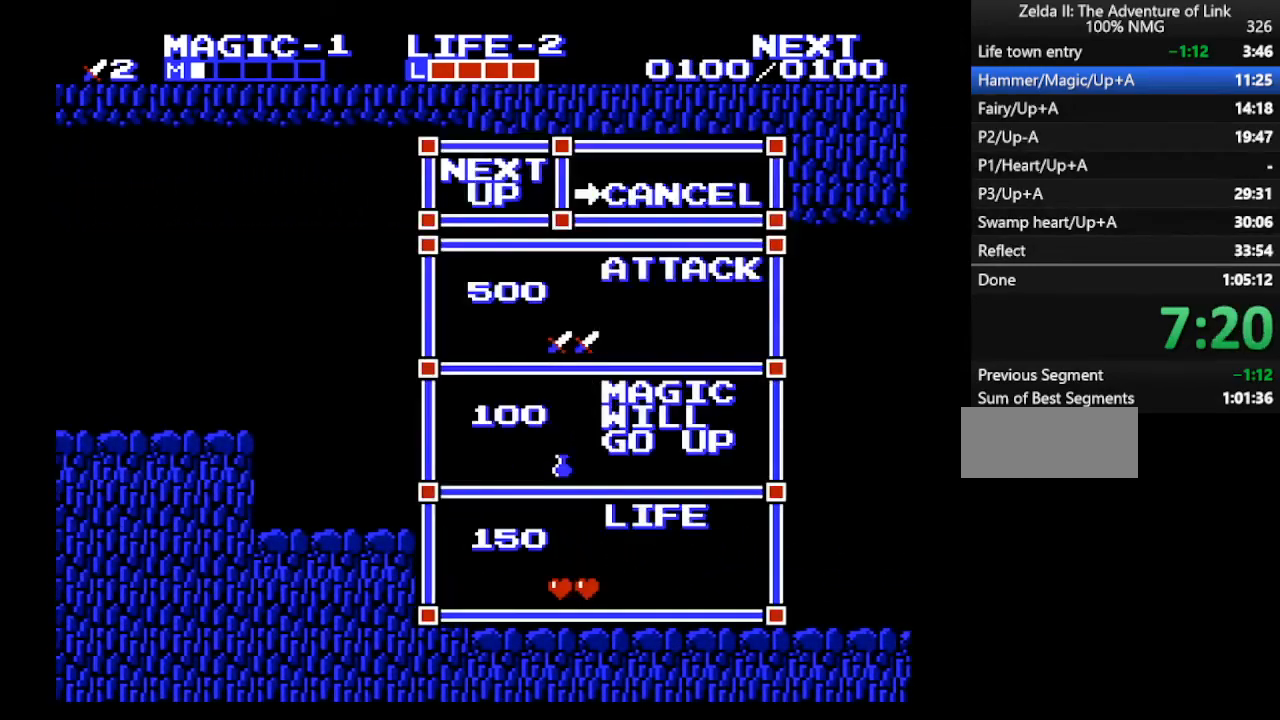
{"buttons": ["DPAD_LEFT"], "events": [[133, "DPAD_UP", "up"], [167, "START", "down"], [267, "DPAD_LEFT", "down"], [300, "START", "up"]]}
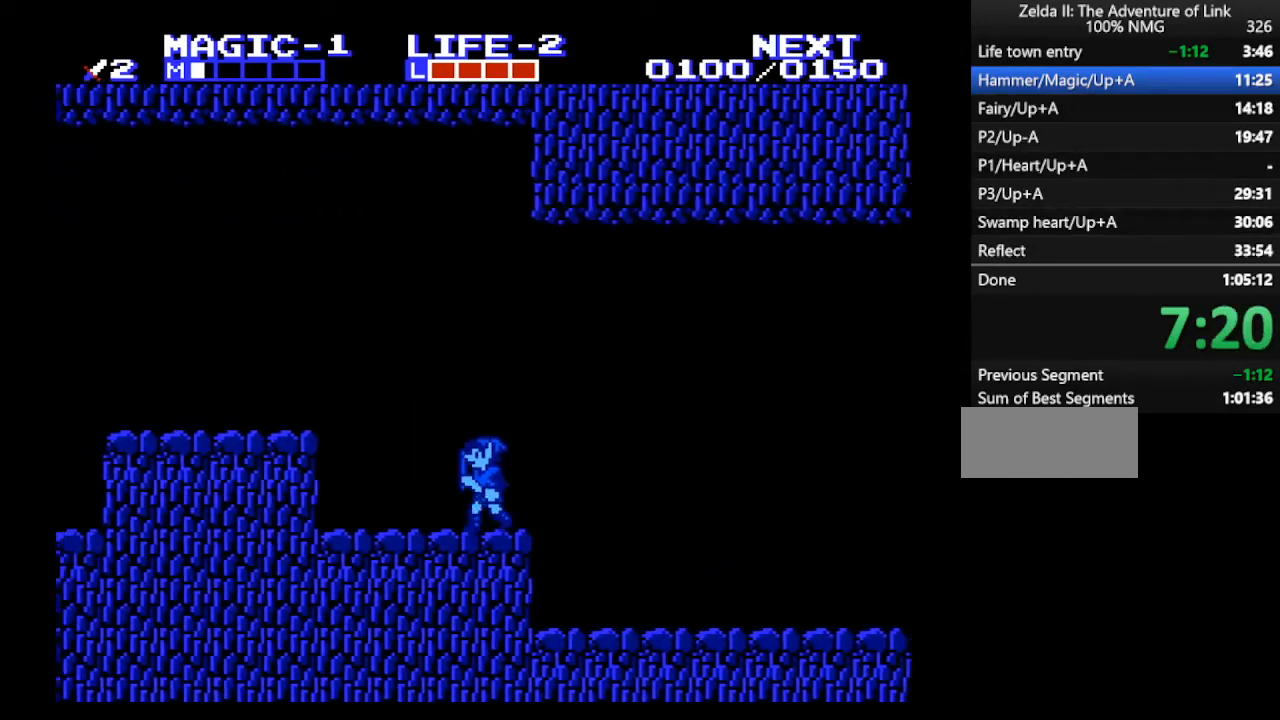
{"buttons": ["DPAD_LEFT"], "events": [[367, "A", "down"], [400, "A", "up"]]}
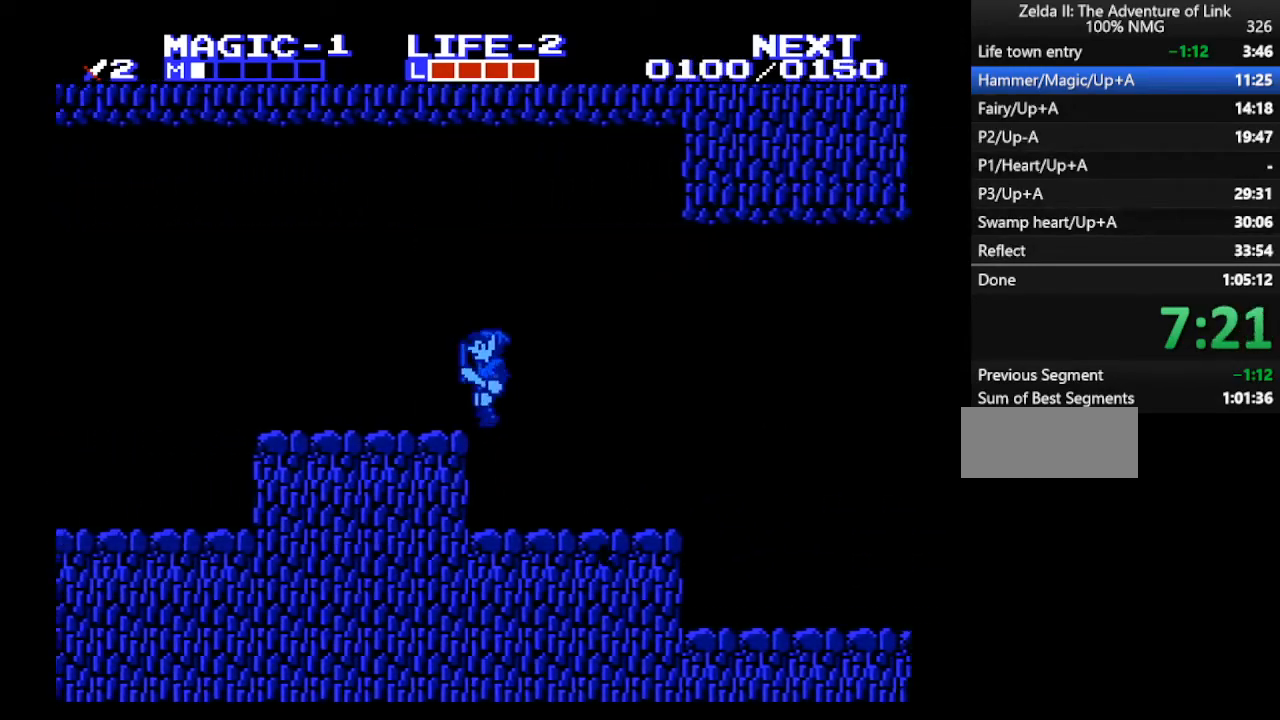
{"buttons": ["DPAD_LEFT"], "events": []}
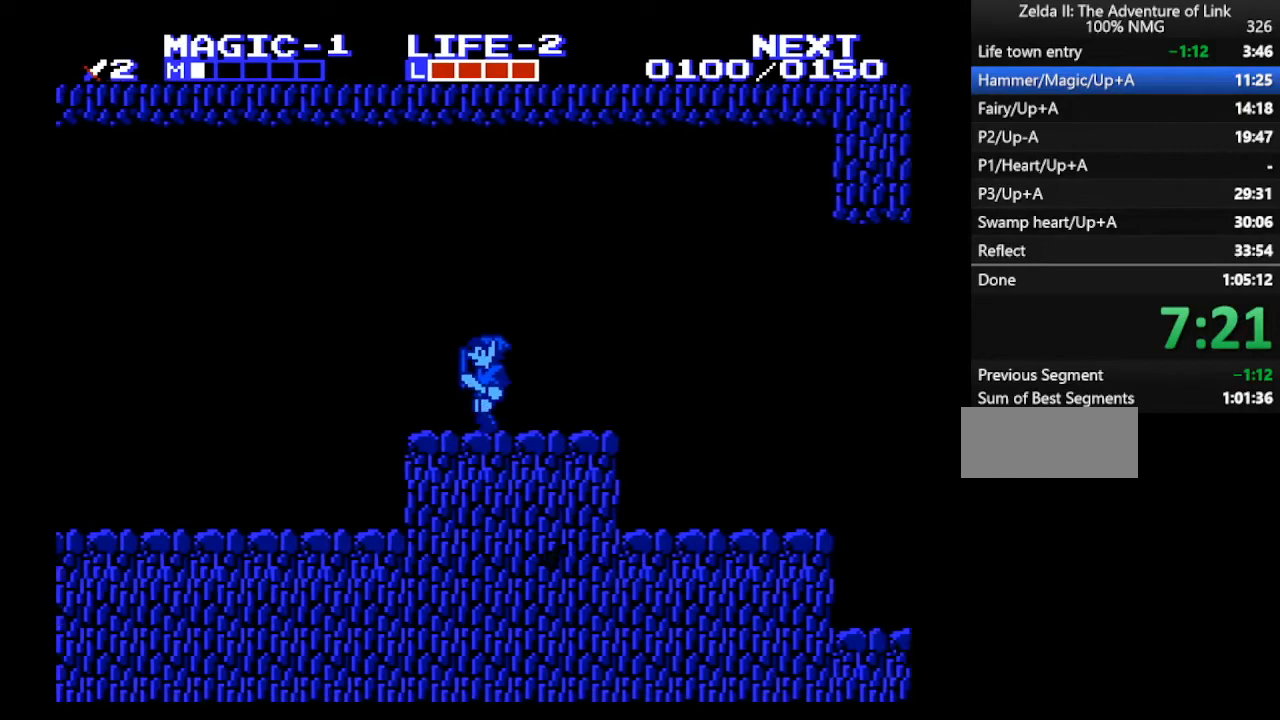
{"buttons": ["DPAD_LEFT"], "events": []}